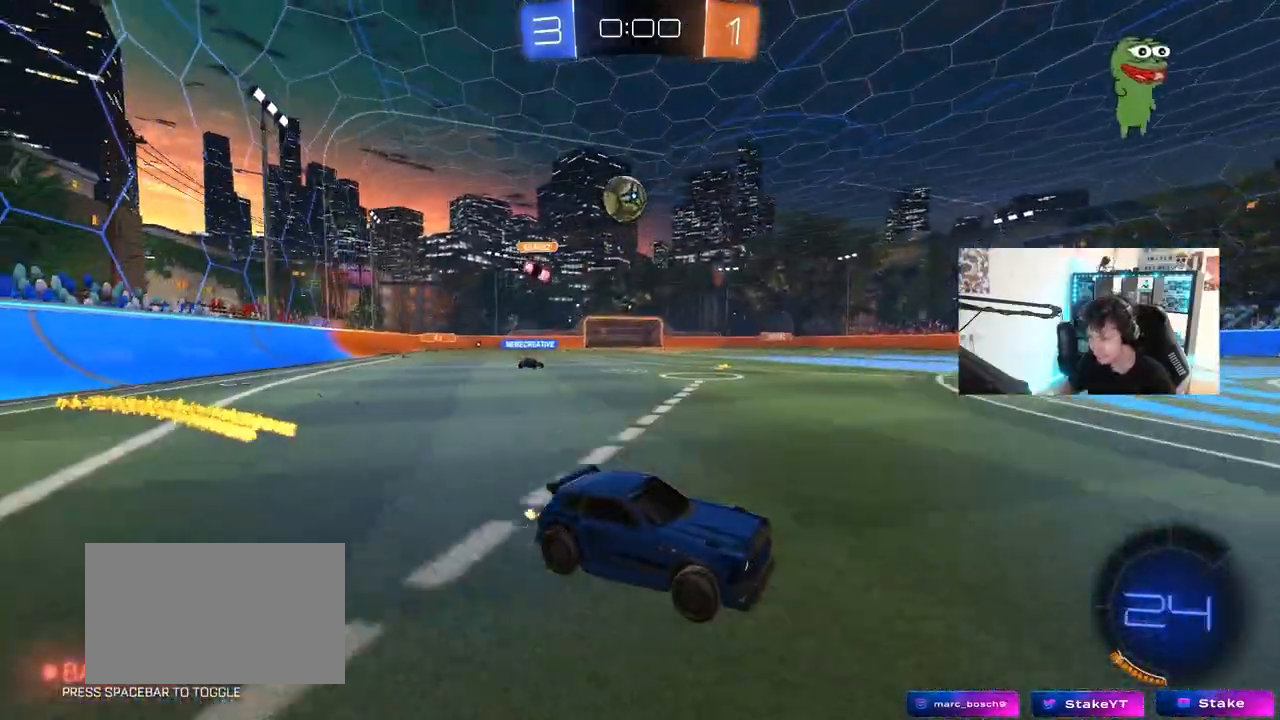
Gameplay with keyboard and mouse; each line is a JSON object with the keys and mouse buttons held at the frame after it. "events" lists presses ("down") and releases ("up") of "1", "2", "3", "4", "5", "a", "alt", "c", "caps_lock", "ctrl", "d", "e", "f", "g", "q", "r", "s", "shift", "space", "t", "tab", "v", "w", "x", "z", "mouse_left", "mouse_wheel" and "mouse_right" between this image and that frame as [ms after this image, input, new state], when the widget could be followed in between. "mouse_left", "mouse_wheel", "mouse_right" = the "left", "wheel", "right" buttons of the "mouse" list. No other keys are recorded. "wheel" means that the mouse wheel is clicked or scrolled. "mouse_move" is the direction in which the mouse moves at that frame (one of eight, or "still"), when it could be read.
{"keys": ["w"], "mouse": [], "mouse_move": "still", "events": [[133, "shift", "up"], [417, "a", "up"]]}
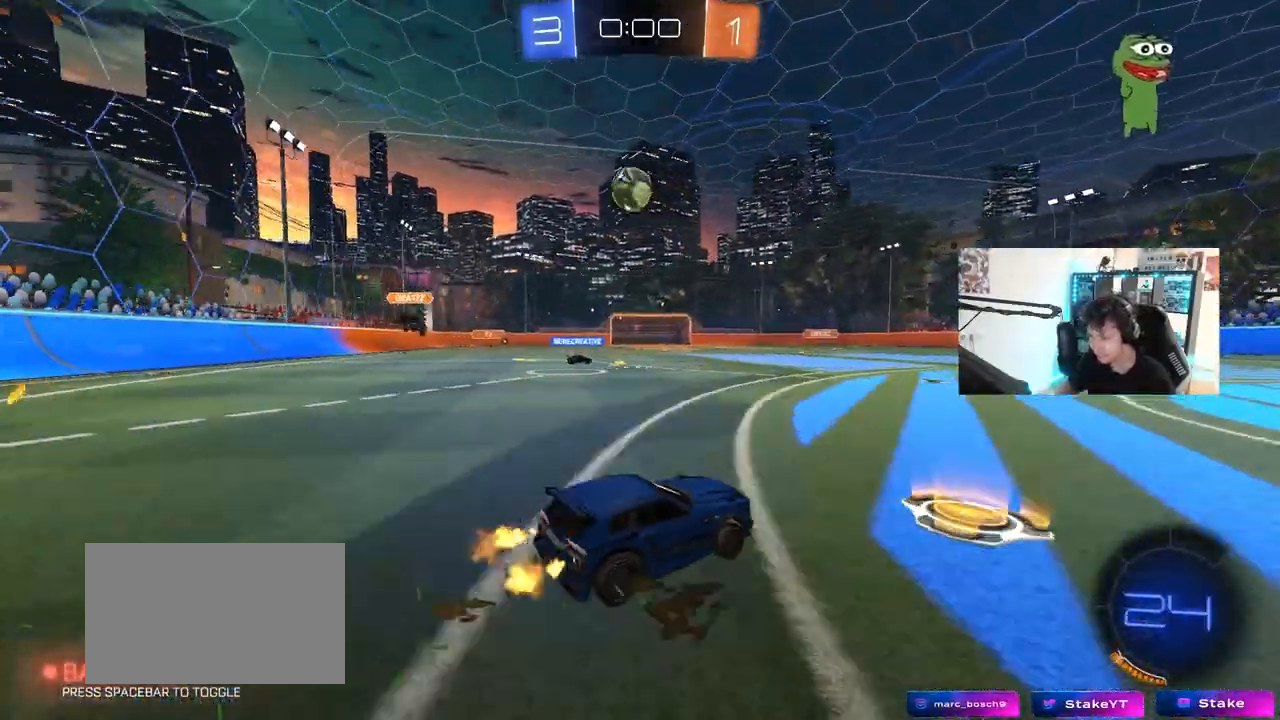
{"keys": ["w"], "mouse": [], "mouse_move": "still", "events": [[117, "d", "down"], [200, "d", "up"], [250, "a", "down"], [483, "a", "up"]]}
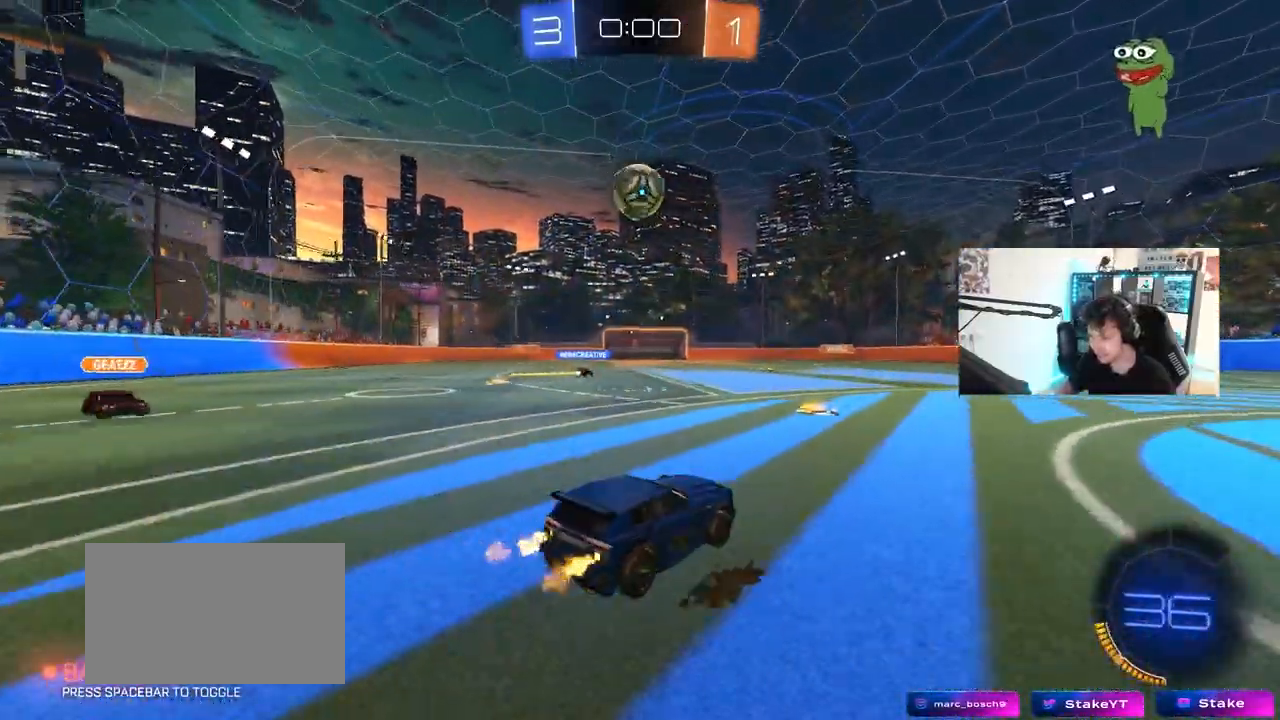
{"keys": [], "mouse": ["left"], "mouse_move": "still", "events": [[133, "mouse_left", "down"], [500, "w", "up"]]}
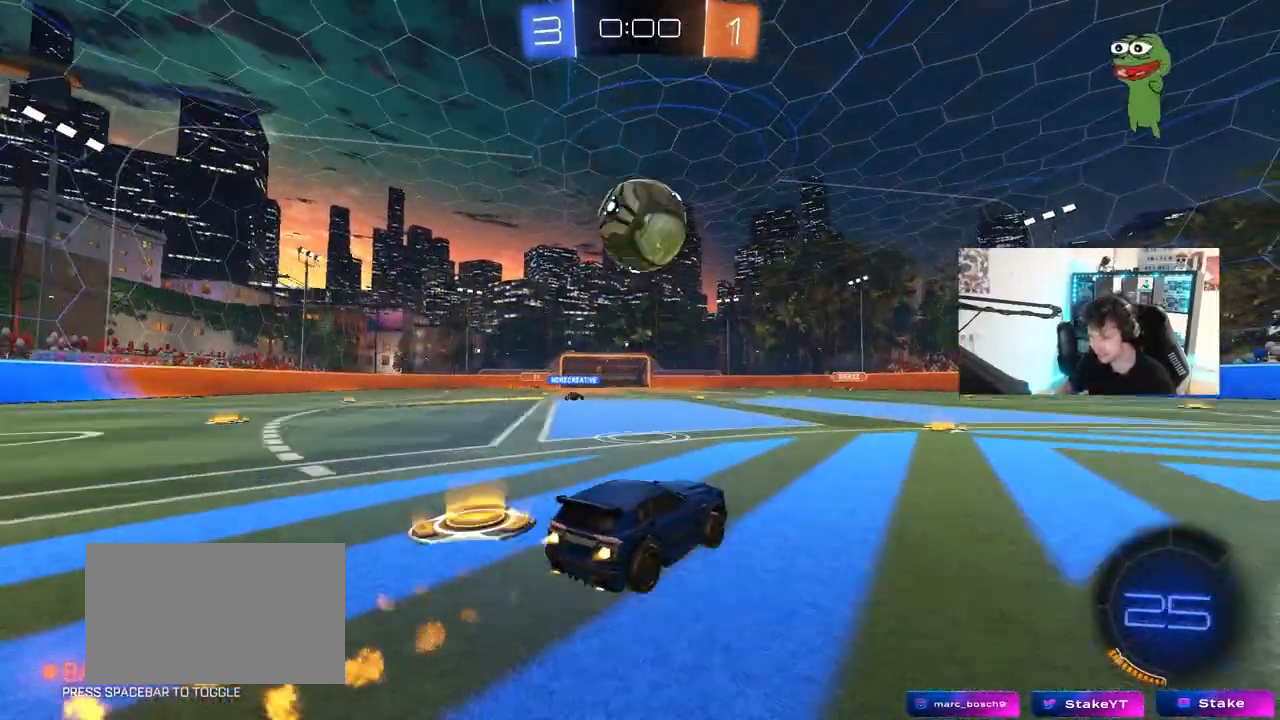
{"keys": ["a", "s", "shift"], "mouse": ["left"], "mouse_move": "still"}
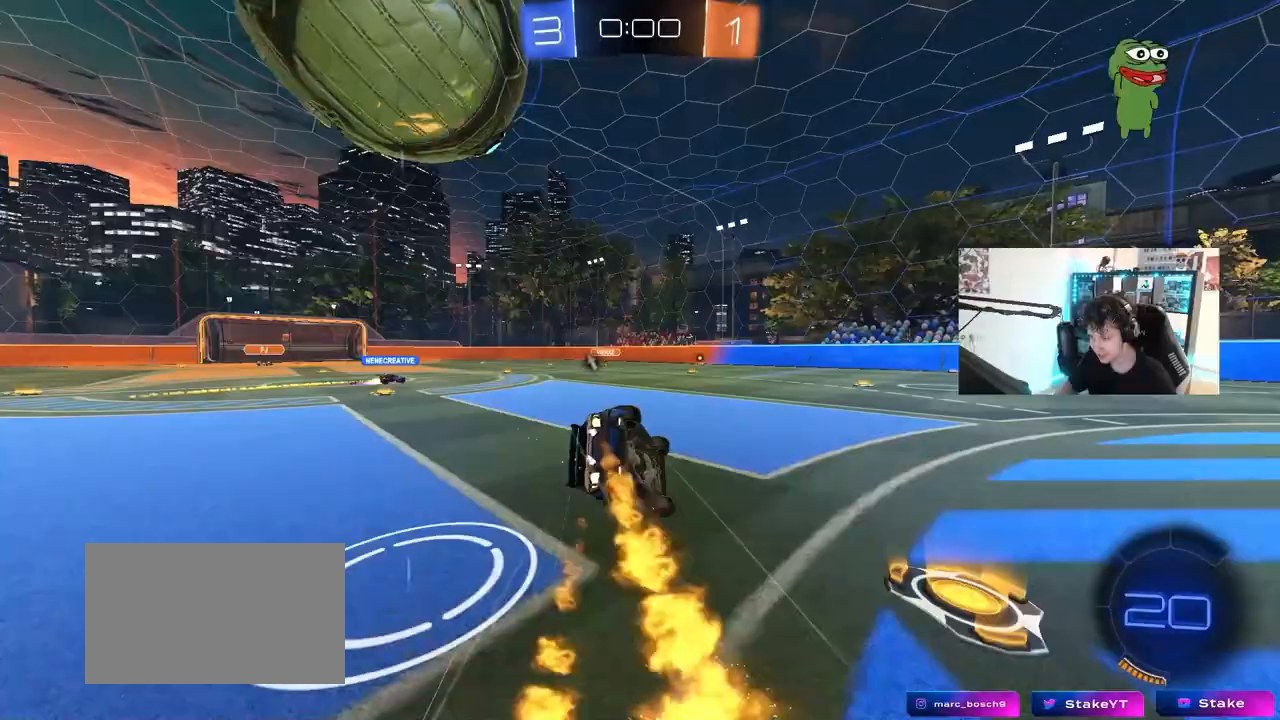
{"keys": ["a", "s", "shift"], "mouse": [], "mouse_move": "still", "events": [[150, "s", "up"], [300, "s", "down"], [350, "mouse_left", "up"]]}
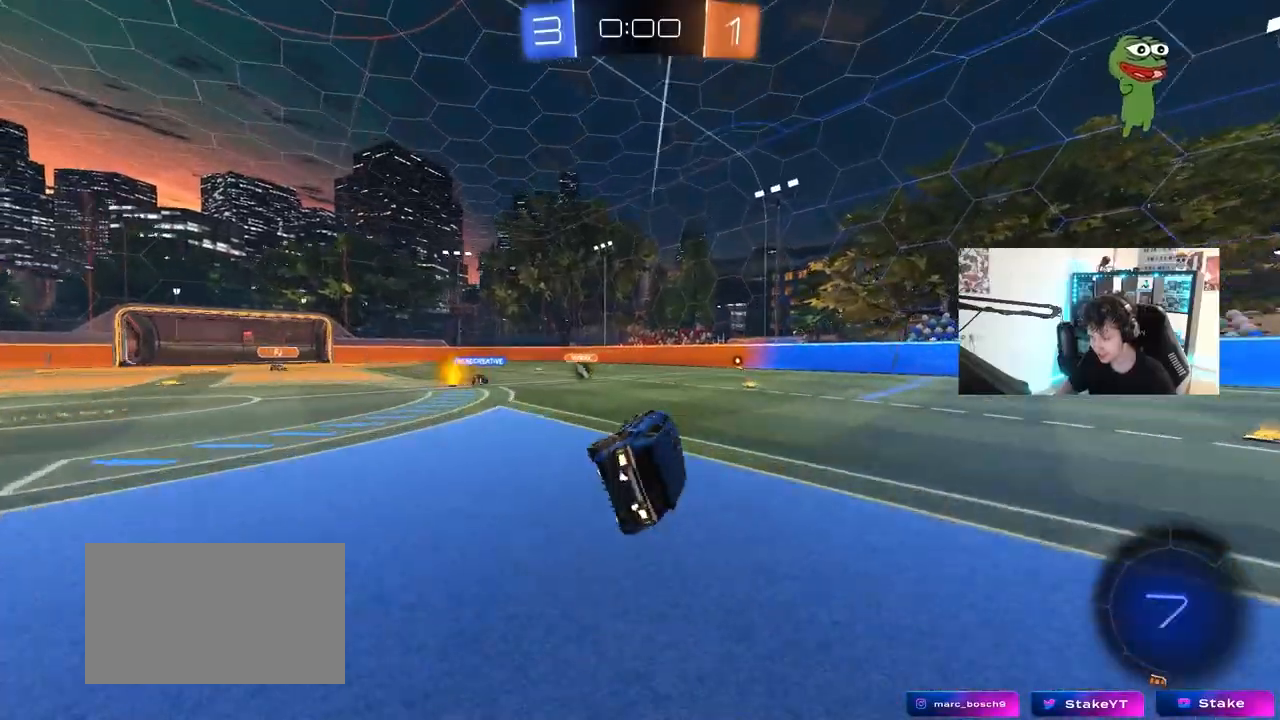
{"keys": ["w"], "mouse": [], "mouse_move": "still", "events": [[83, "s", "up"], [83, "shift", "up"], [117, "a", "up"], [217, "w", "down"], [317, "d", "down"], [367, "space", "down"], [500, "d", "up"], [500, "space", "up"]]}
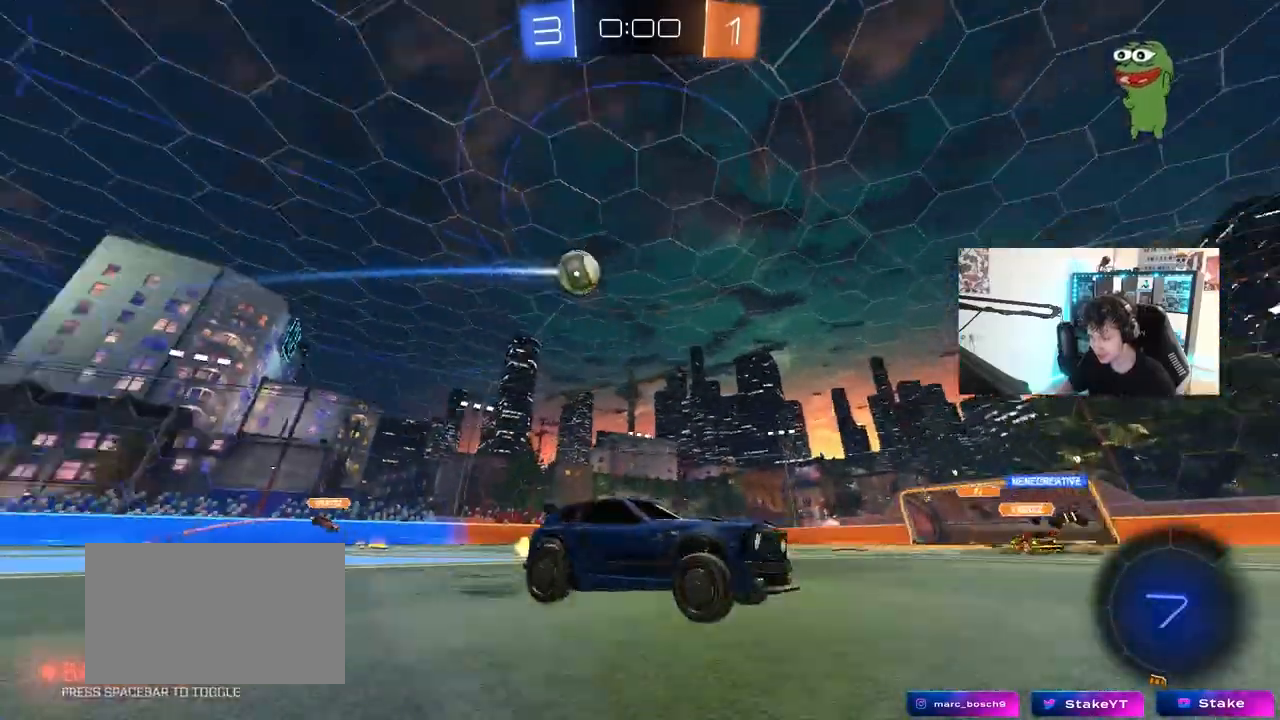
{"keys": ["w"], "mouse": [], "mouse_move": "still", "events": [[383, "a", "down"], [467, "a", "up"]]}
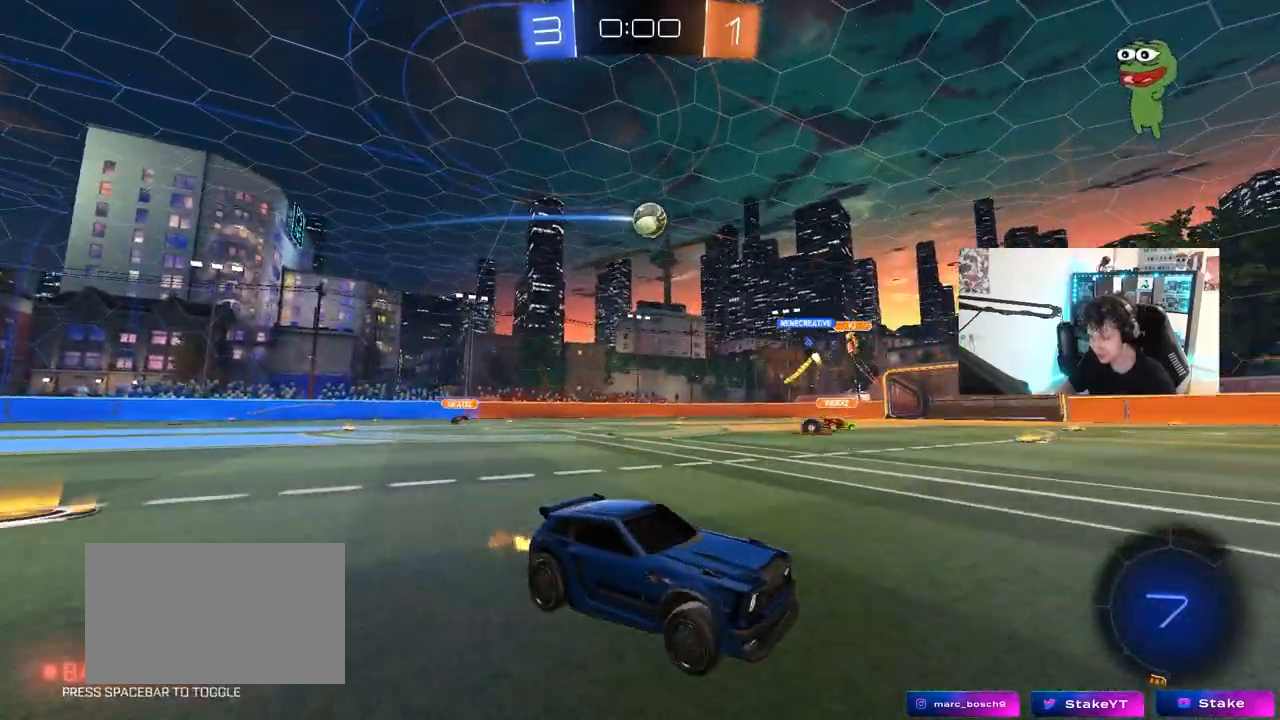
{"keys": ["a", "w"], "mouse": [], "mouse_move": "still", "events": [[17, "d", "down"], [150, "d", "up"], [300, "a", "down"], [350, "shift", "down"], [483, "shift", "up"]]}
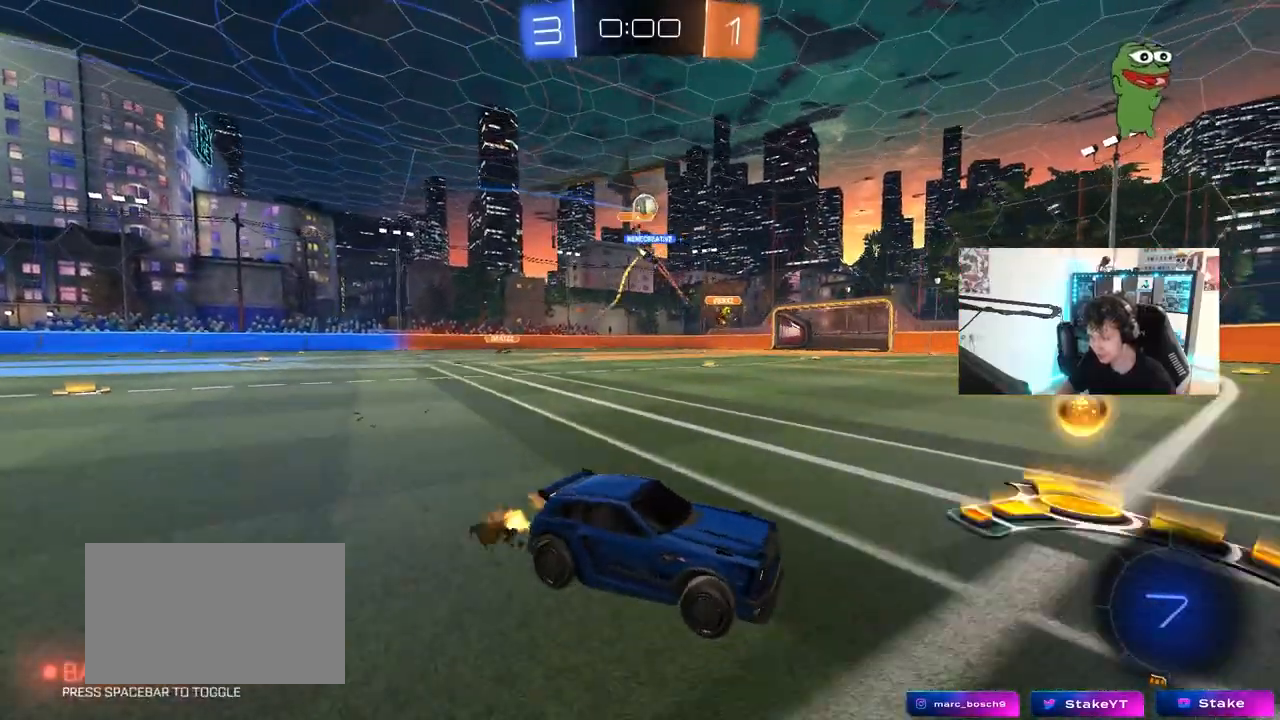
{"keys": ["a", "w"], "mouse": ["left"], "mouse_move": "down", "events": [[33, "w", "up"], [117, "shift", "down"], [217, "shift", "up"], [217, "w", "down"], [317, "a", "up"], [450, "a", "down"], [450, "mouse_left", "down"]]}
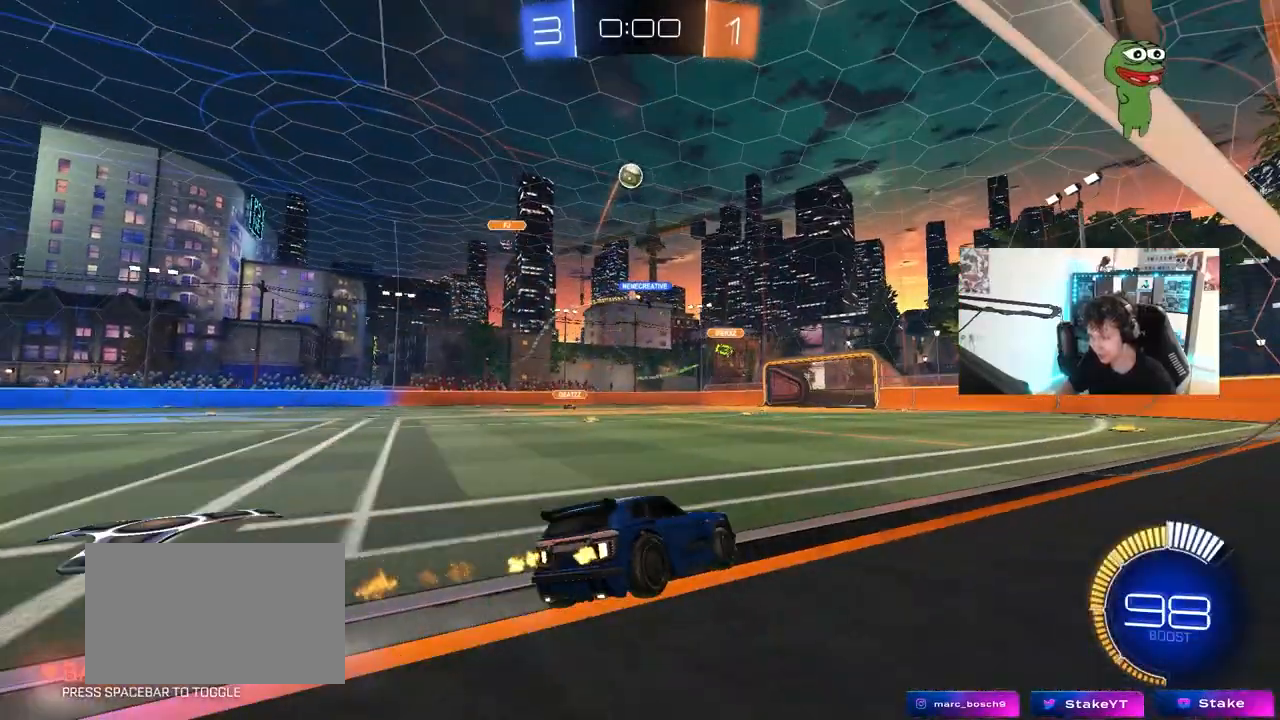
{"keys": ["a", "w"], "mouse": ["left"], "mouse_move": "still", "events": [[50, "a", "up"], [333, "a", "down"], [367, "a", "up"], [467, "a", "down"]]}
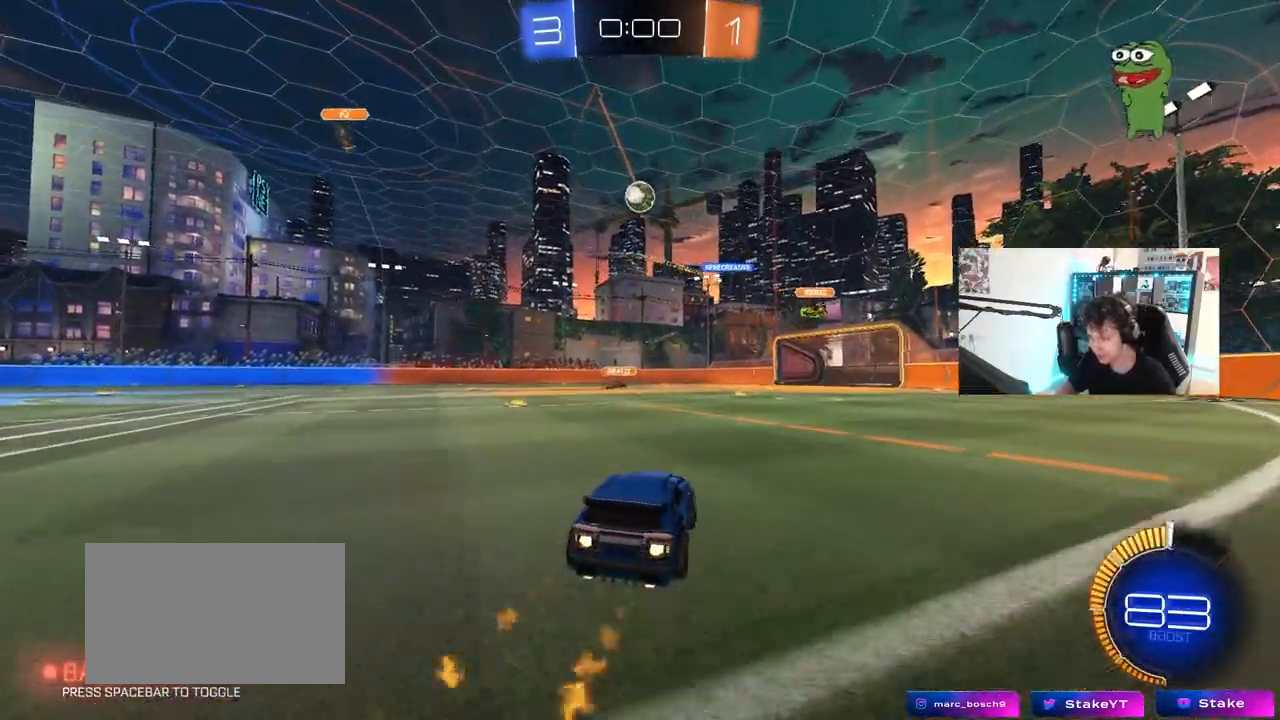
{"keys": ["shift", "w"], "mouse": ["left"], "mouse_move": "still", "events": [[67, "a", "up"], [67, "w", "up"], [100, "mouse_right", "down"], [200, "a", "down"], [200, "s", "down"], [300, "shift", "down"], [350, "mouse_right", "up"], [350, "s", "up"], [400, "a", "up"], [433, "shift", "up"], [483, "shift", "down"], [500, "w", "down"]]}
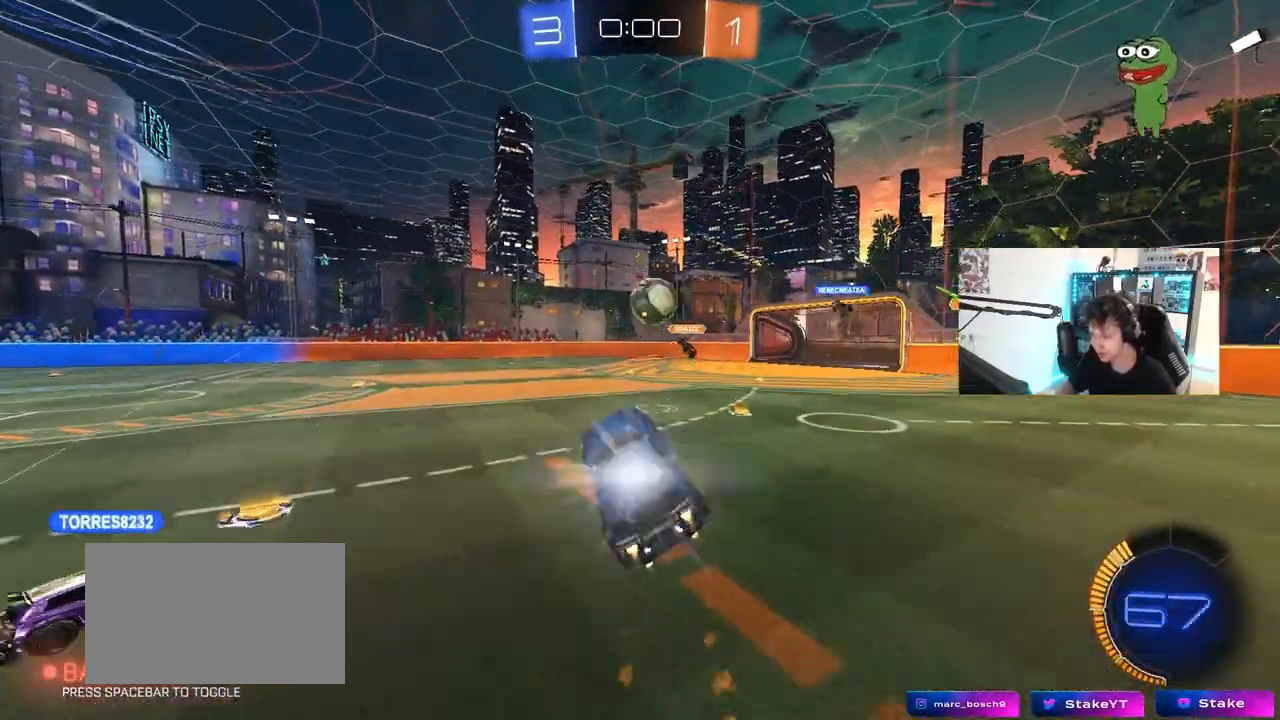
{"keys": ["d", "s", "shift"], "mouse": [], "events": [[83, "d", "down"], [133, "mouse_right", "down"], [267, "w", "up"], [317, "s", "down"], [367, "mouse_right", "up"], [417, "mouse_left", "up"]]}
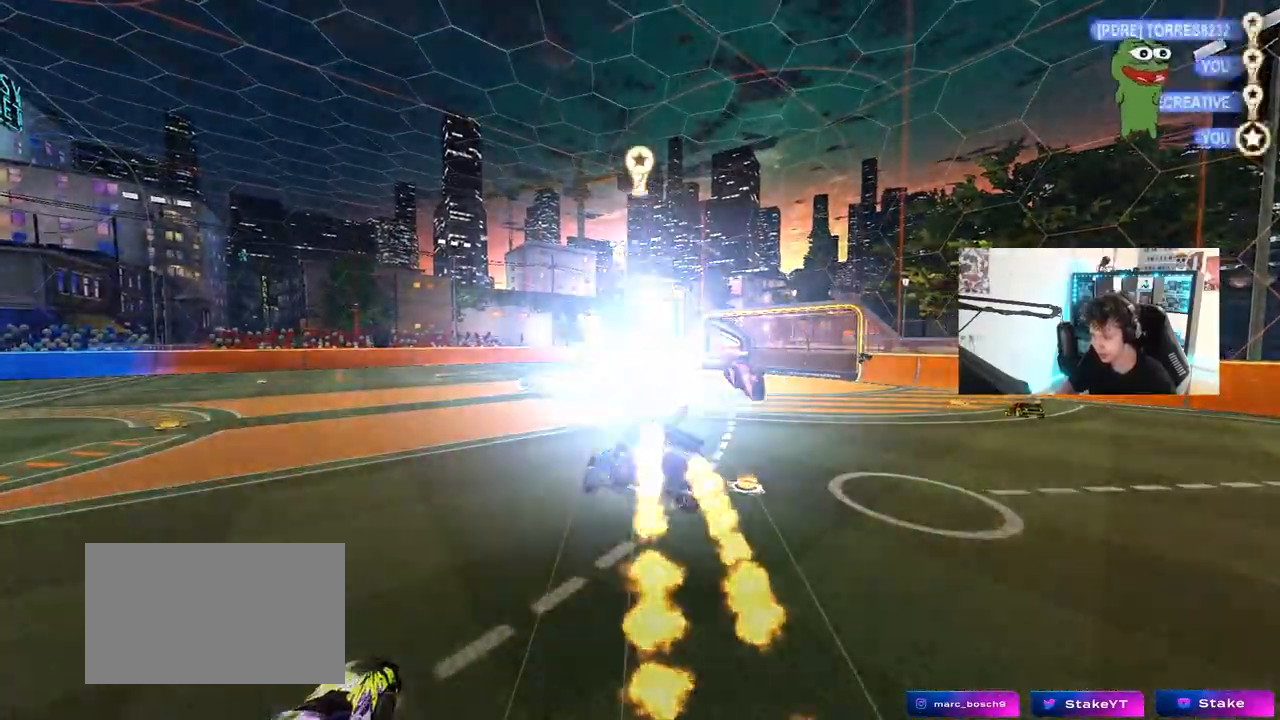
{"keys": [], "mouse": [], "mouse_move": "still", "events": [[100, "d", "up"], [100, "s", "up"], [100, "shift", "up"]]}